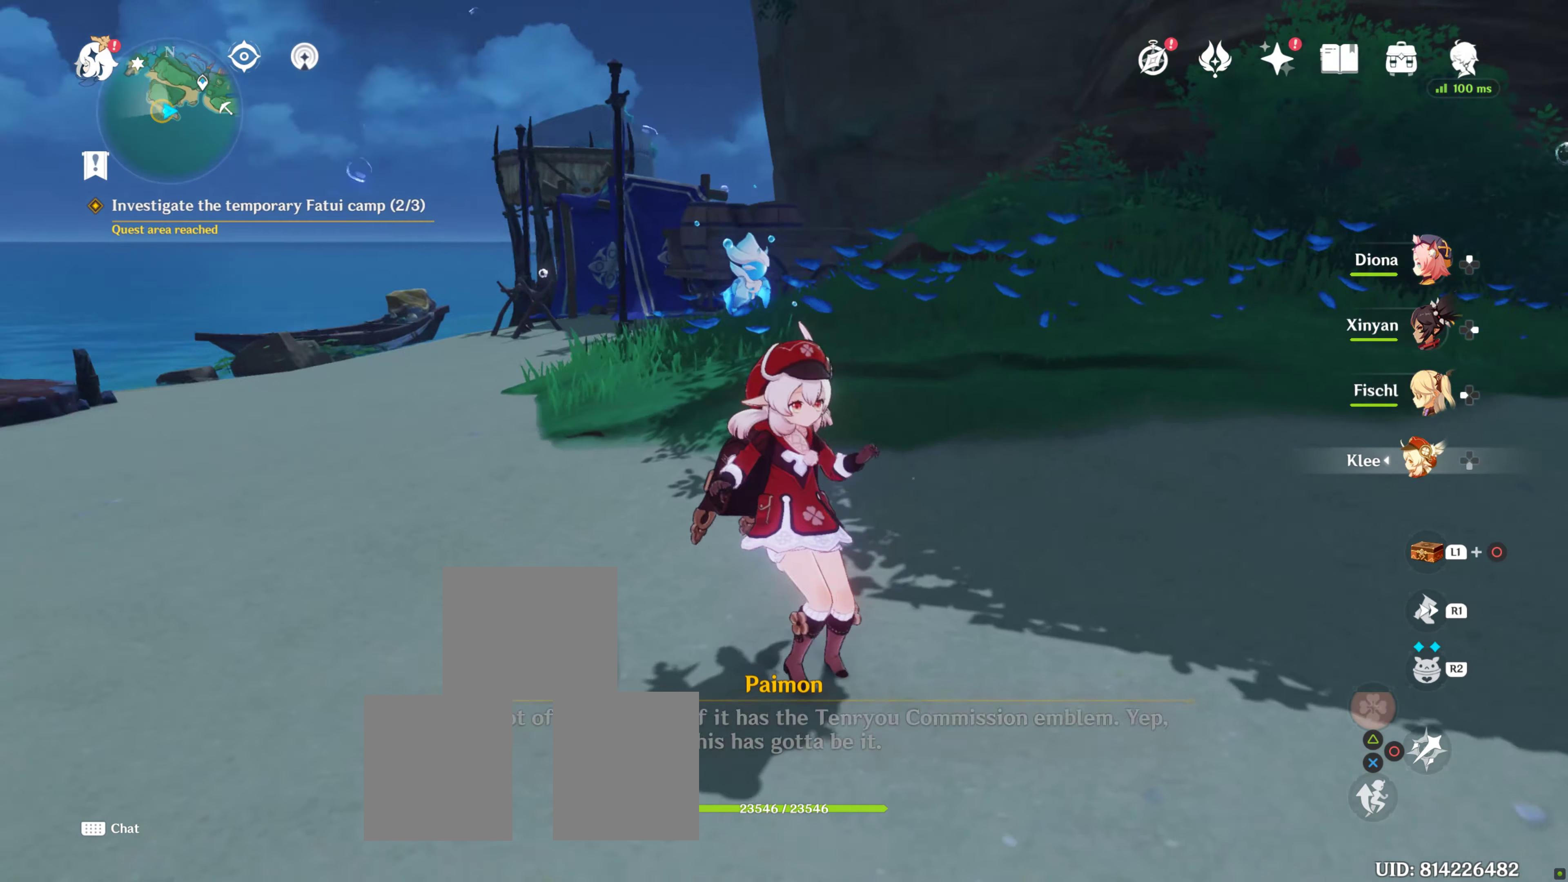
Gameplay with a controller (PlayStation layout); each line is a JSON object with the inputs held at the frame after it. "events" lists button and stick changes between this image and that frame as [ms after this image, input, new state], when the widget could be followed in between. Not read: R1.
{"buttons": [], "left_stick": "center", "right_stick": "left", "events": [[200, "right_stick", "center"], [450, "right_stick", "left"]]}
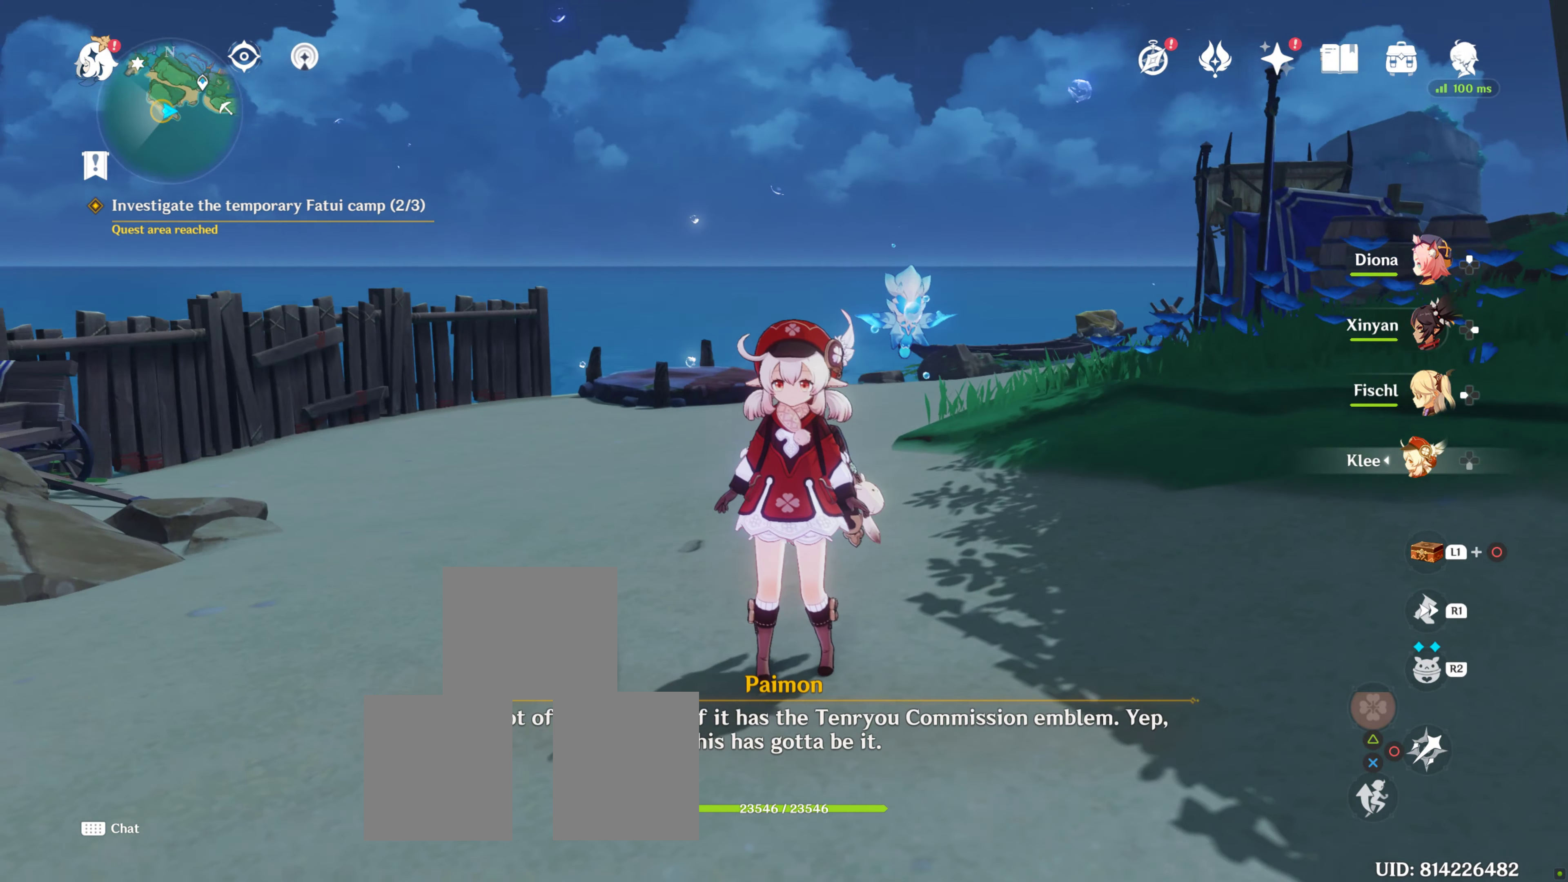
{"buttons": [], "left_stick": "up", "right_stick": "center", "events": [[217, "right_stick", "center"], [317, "left_stick", "up"]]}
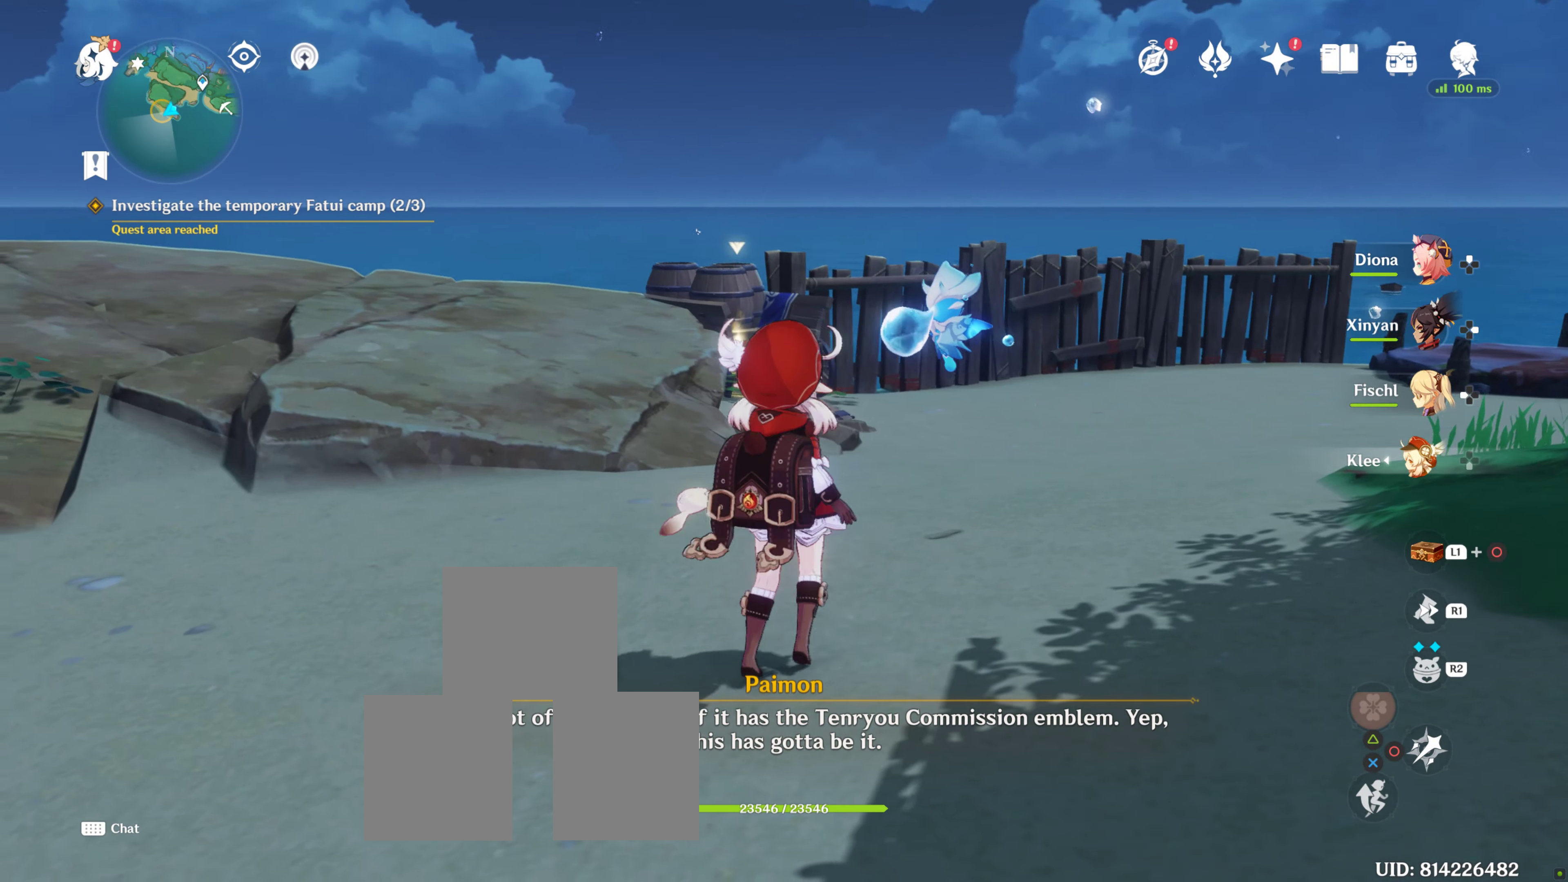
{"buttons": [], "left_stick": "up", "right_stick": "center", "events": [[17, "right_stick", "down-right"], [200, "right_stick", "center"]]}
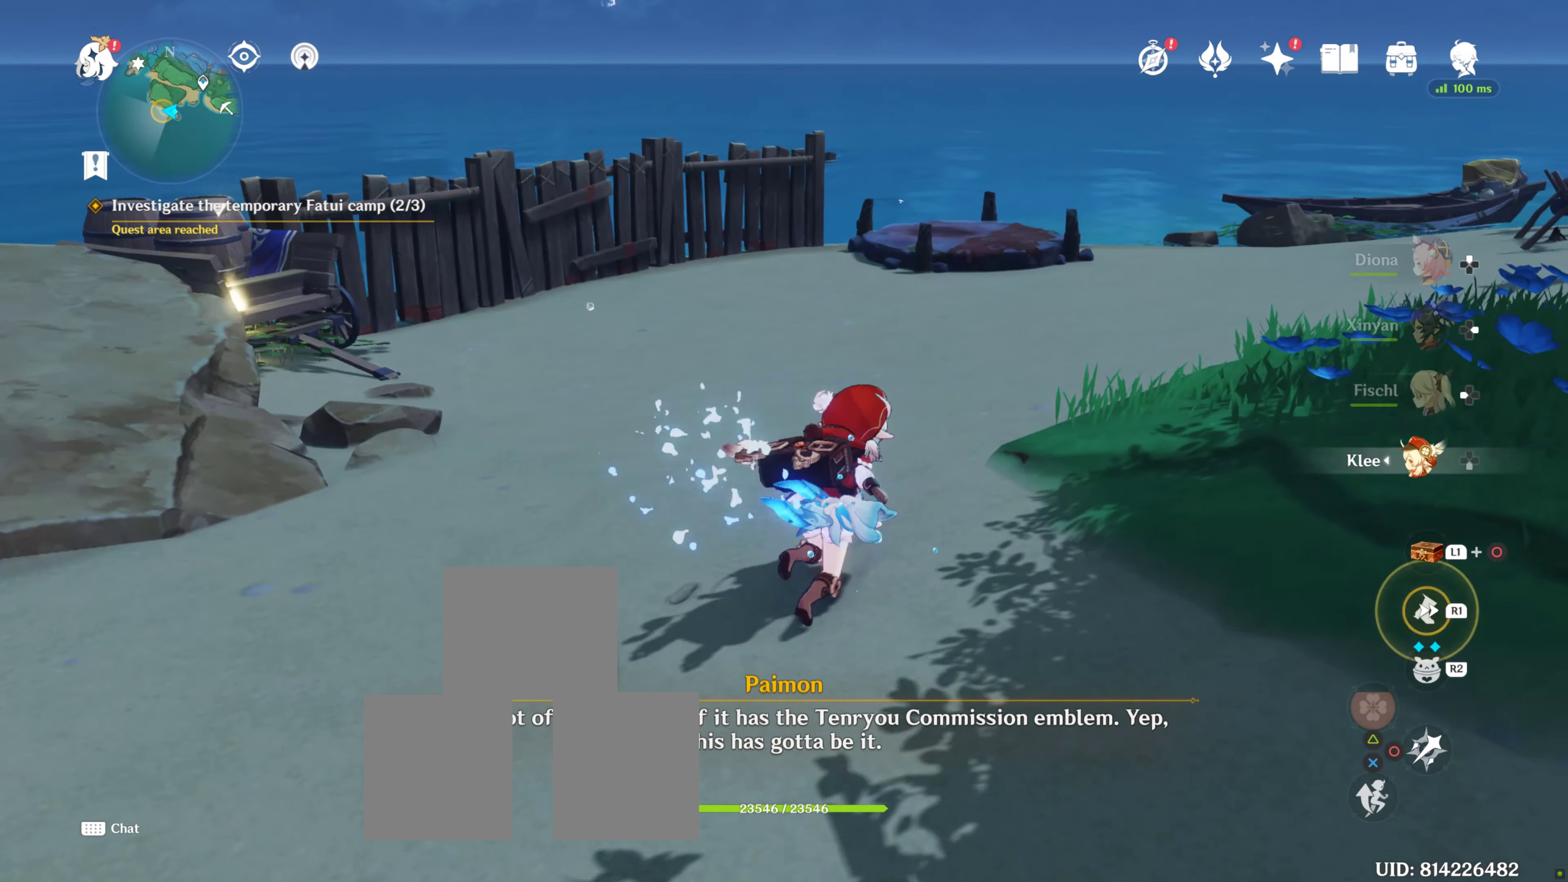
{"buttons": [], "left_stick": "up", "right_stick": "center", "events": [[50, "right_stick", "right"], [300, "right_stick", "center"]]}
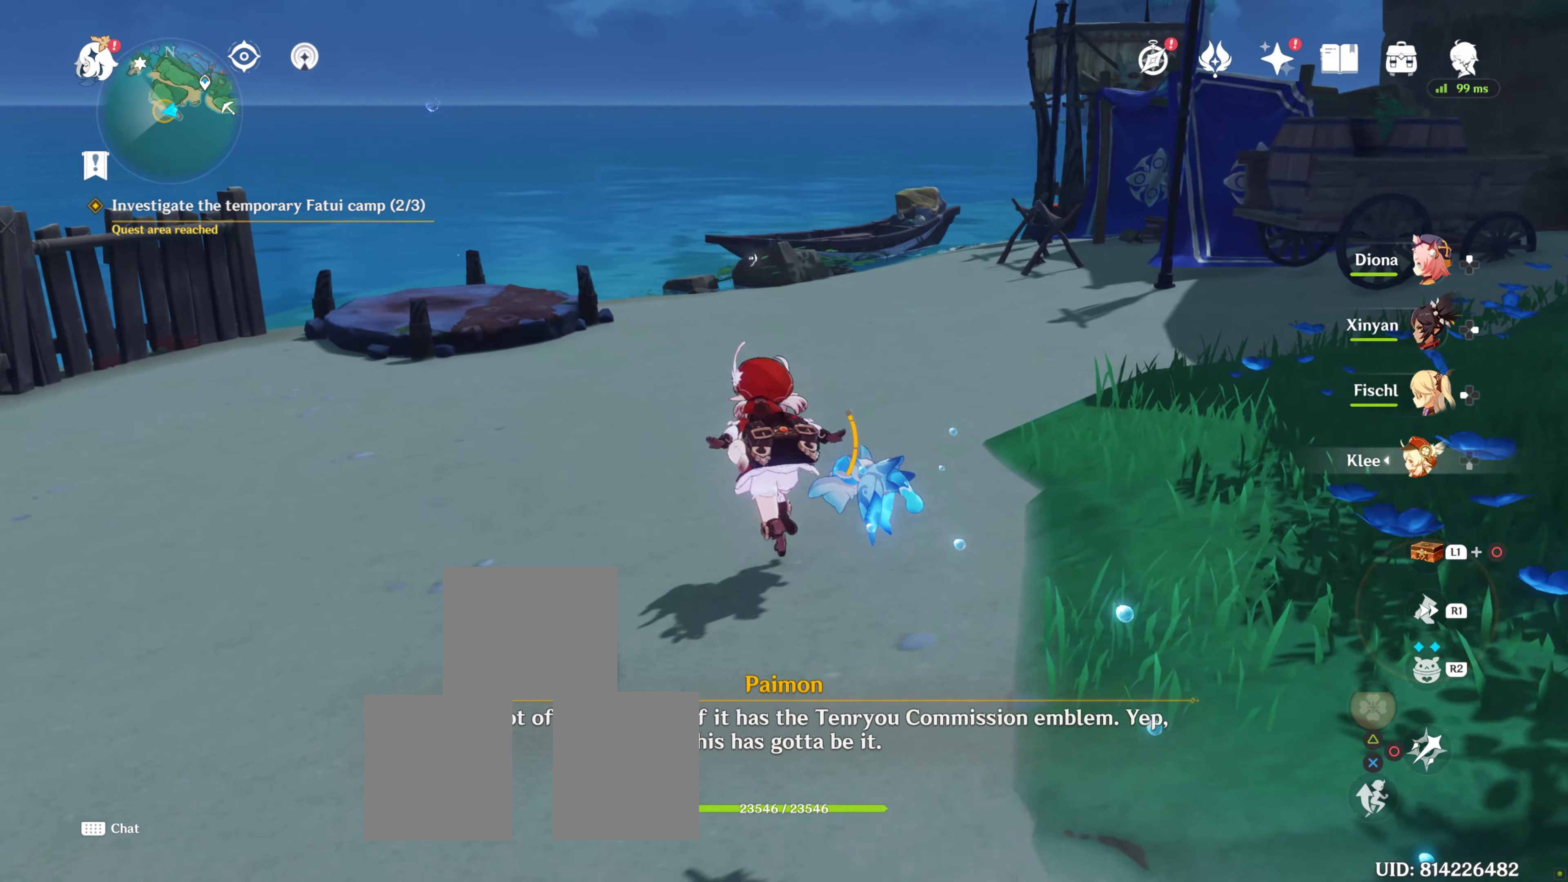
{"buttons": [], "left_stick": "up", "right_stick": "left", "events": [[400, "right_stick", "left"]]}
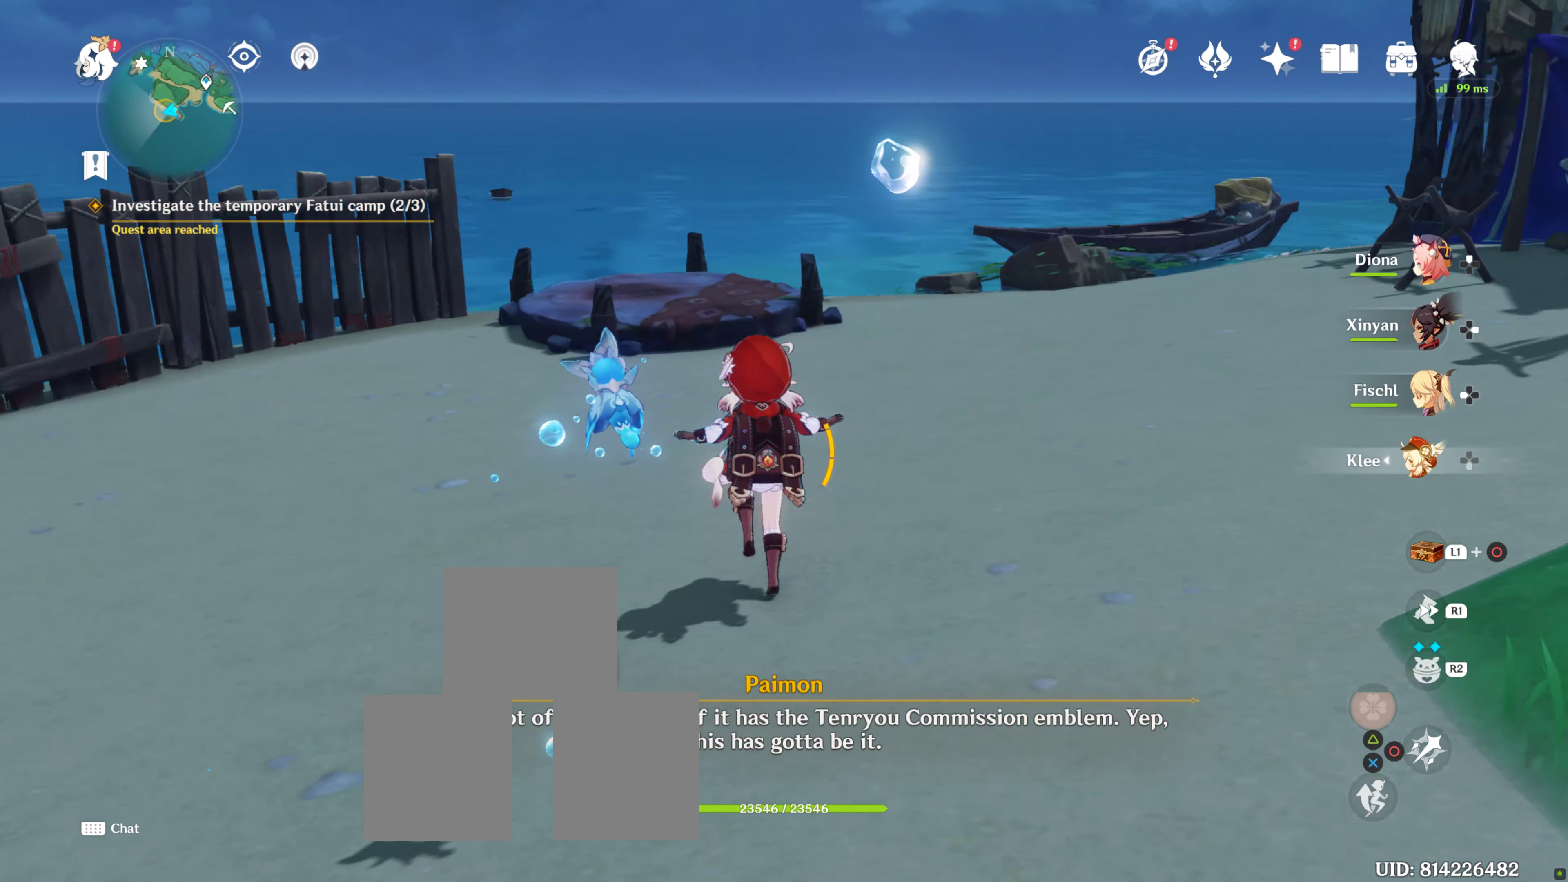
{"buttons": [], "left_stick": "up", "right_stick": "up-left", "events": [[134, "right_stick", "center"], [500, "right_stick", "up-left"]]}